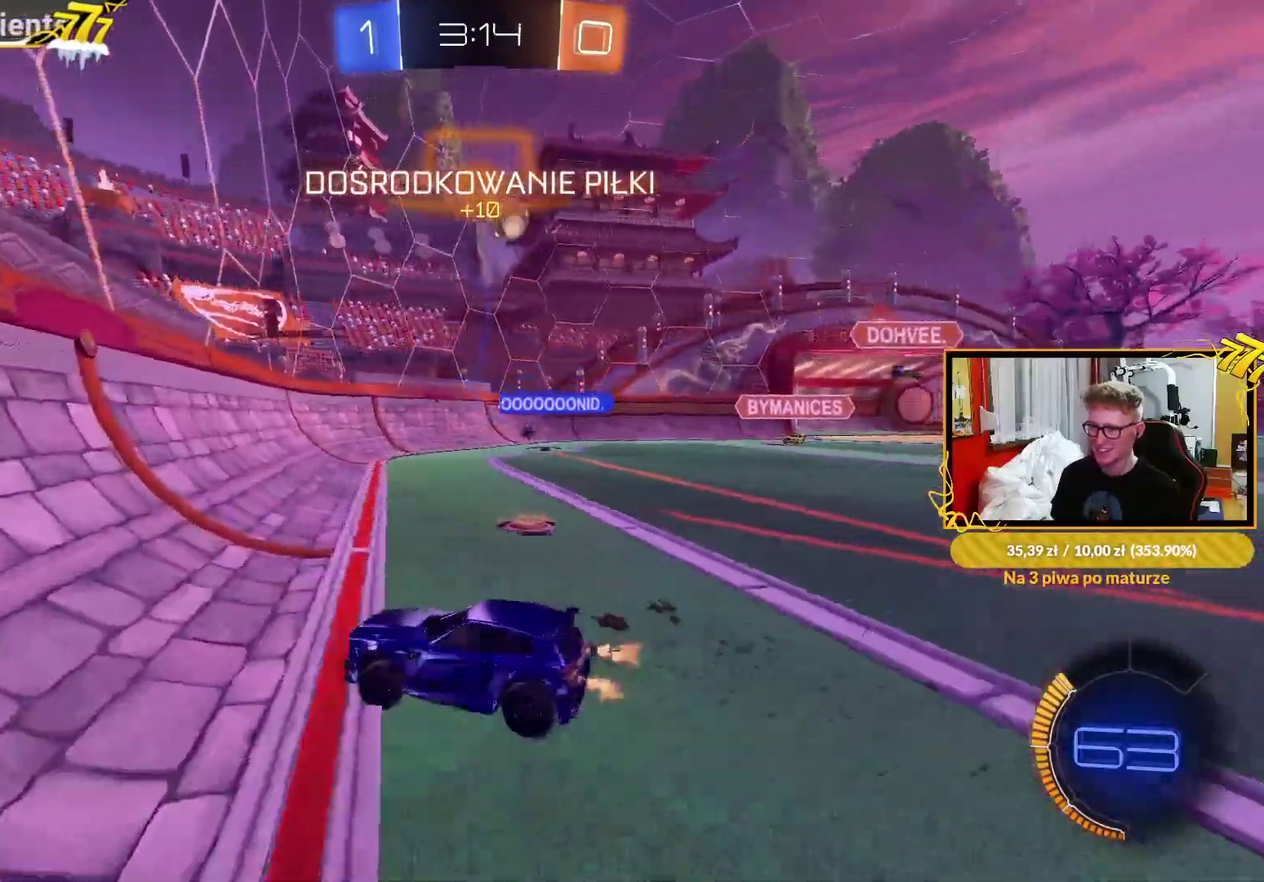
Gameplay with a controller (PlayStation layout); each line is a JSON object with the inputs held at the frame after it. "events" lists button and stick changes between this image and that frame as [ms after this image, input, new state], when the widget could be followed in between. Not read: SELECT.
{"buttons": ["R2"], "left_stick": "center", "right_stick": "center"}
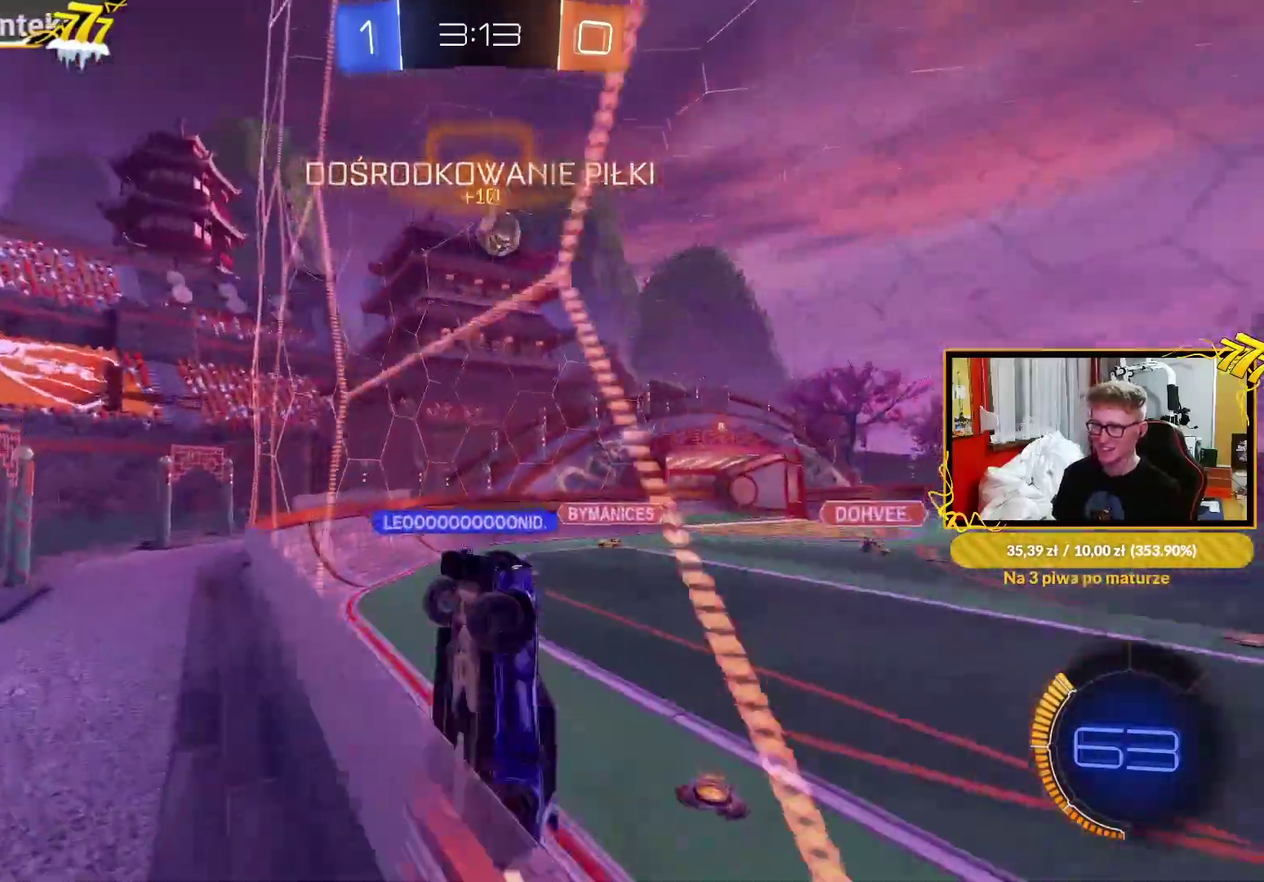
{"buttons": ["L1", "R2"], "left_stick": "left", "right_stick": "center", "events": [[100, "CROSS", "down"], [117, "left_stick", "down-right"], [317, "CROSS", "up"], [333, "left_stick", "up-left"], [350, "L1", "down"], [400, "left_stick", "left"]]}
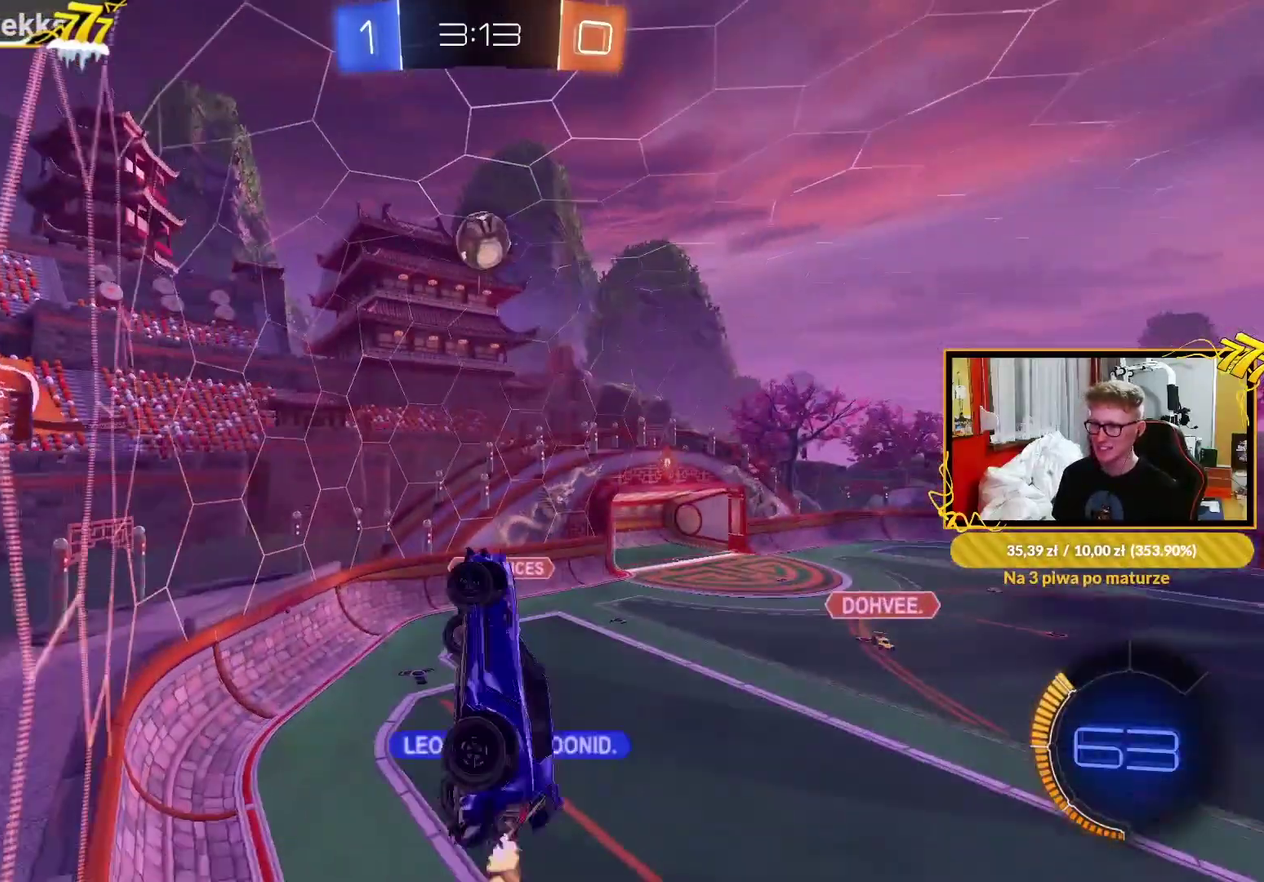
{"buttons": ["L1", "R2"], "left_stick": "left", "right_stick": "center", "events": [[67, "left_stick", "up-left"], [267, "left_stick", "down-left"], [367, "R1", "down"], [417, "left_stick", "left"], [500, "R1", "up"]]}
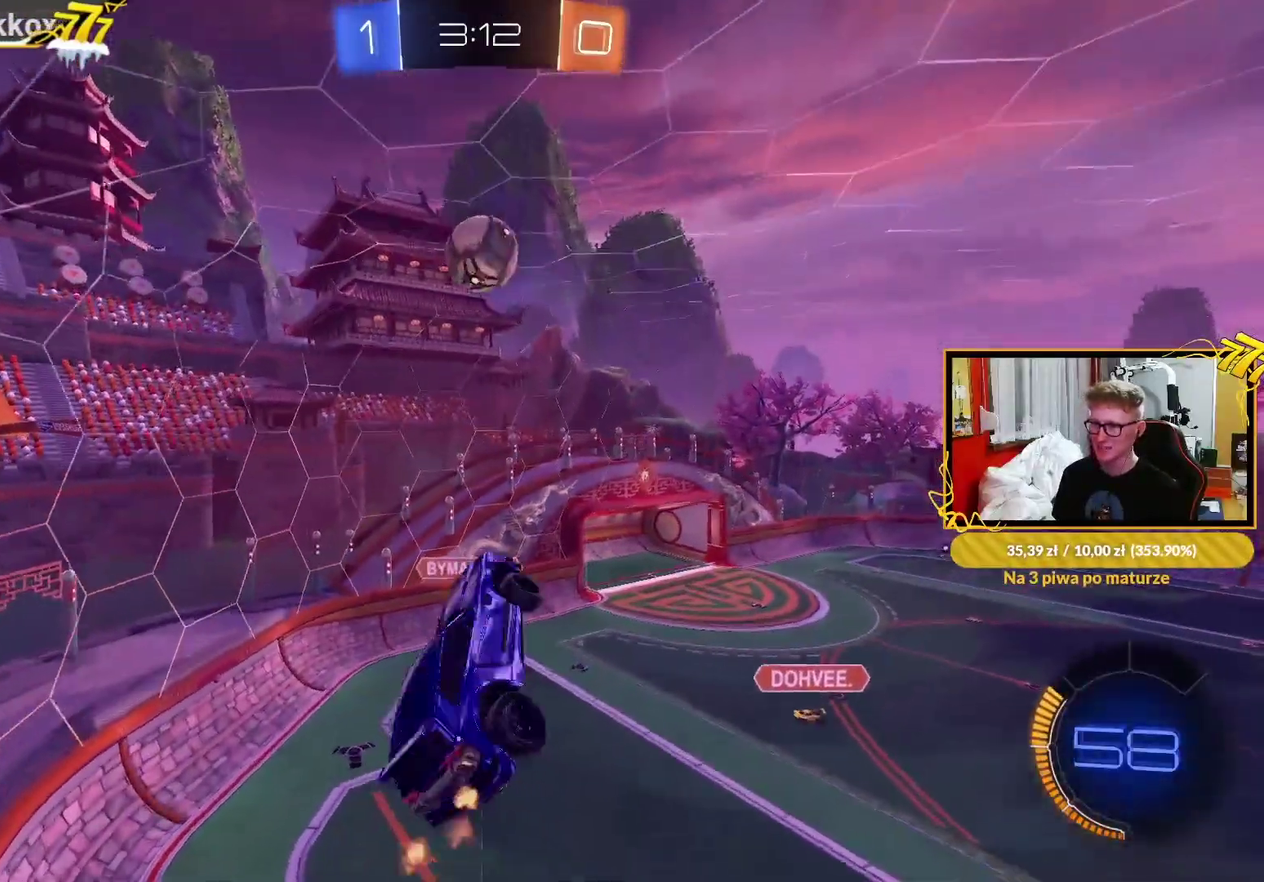
{"buttons": [], "left_stick": "down", "right_stick": "center", "events": [[150, "R1", "down"], [233, "L1", "up"], [250, "R1", "up"], [317, "left_stick", "center"], [350, "R2", "up"], [433, "left_stick", "down"]]}
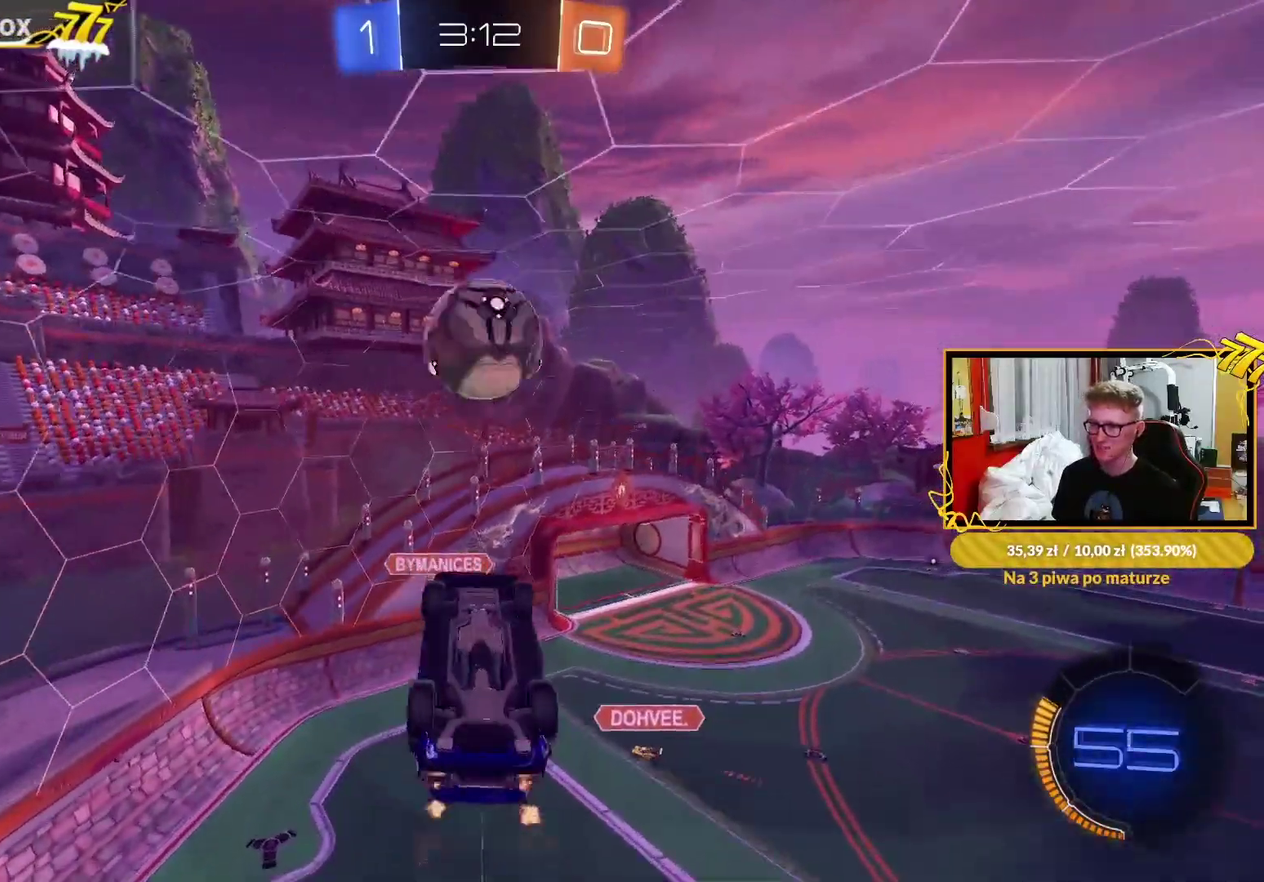
{"buttons": ["L1"], "left_stick": "left", "right_stick": "center", "events": [[183, "R1", "down"], [267, "left_stick", "down-left"], [317, "left_stick", "left"], [333, "L1", "down"], [483, "R1", "up"]]}
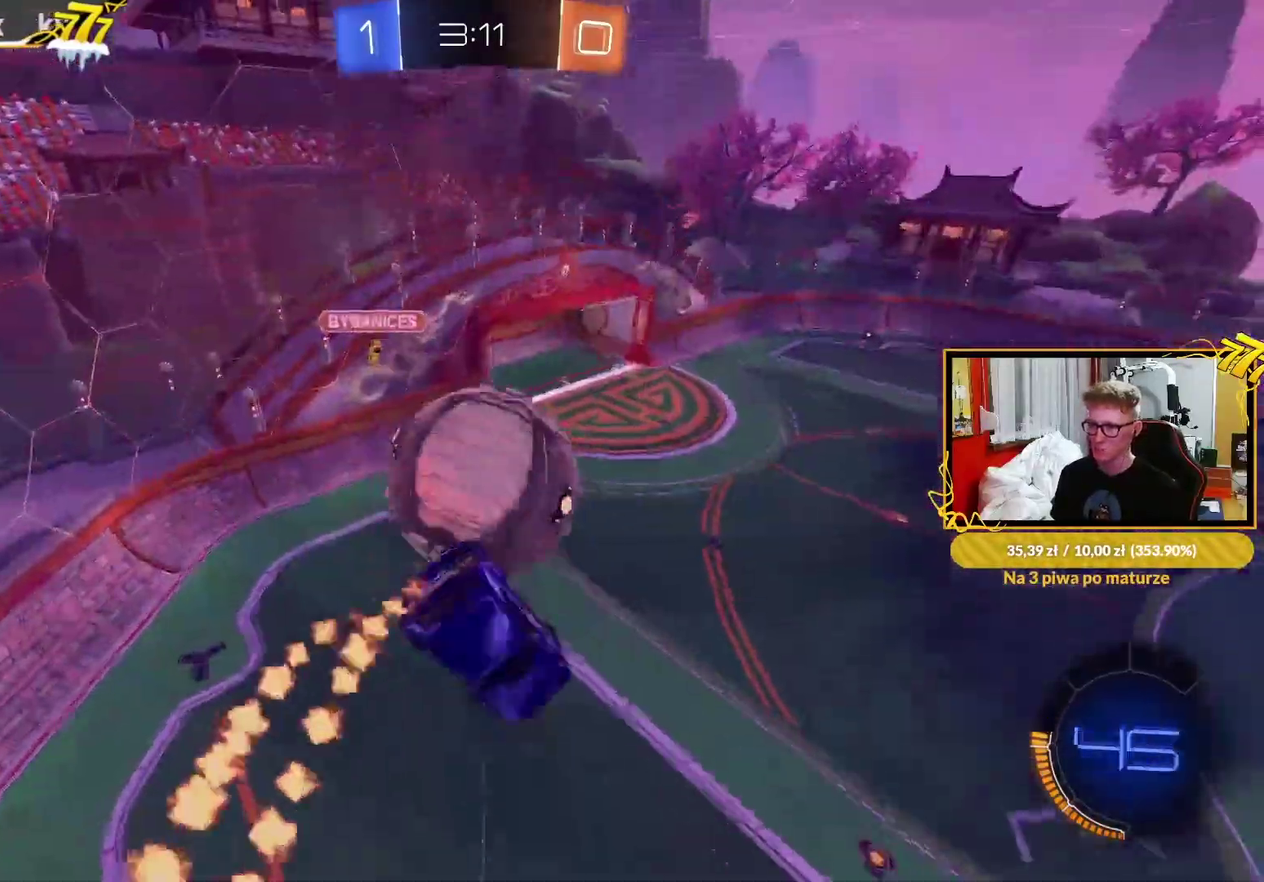
{"buttons": ["R1"], "left_stick": "down", "right_stick": "center", "events": [[183, "L1", "up"], [250, "R2", "down"], [350, "left_stick", "down-left"], [383, "R1", "down"], [400, "left_stick", "down"], [467, "R2", "up"]]}
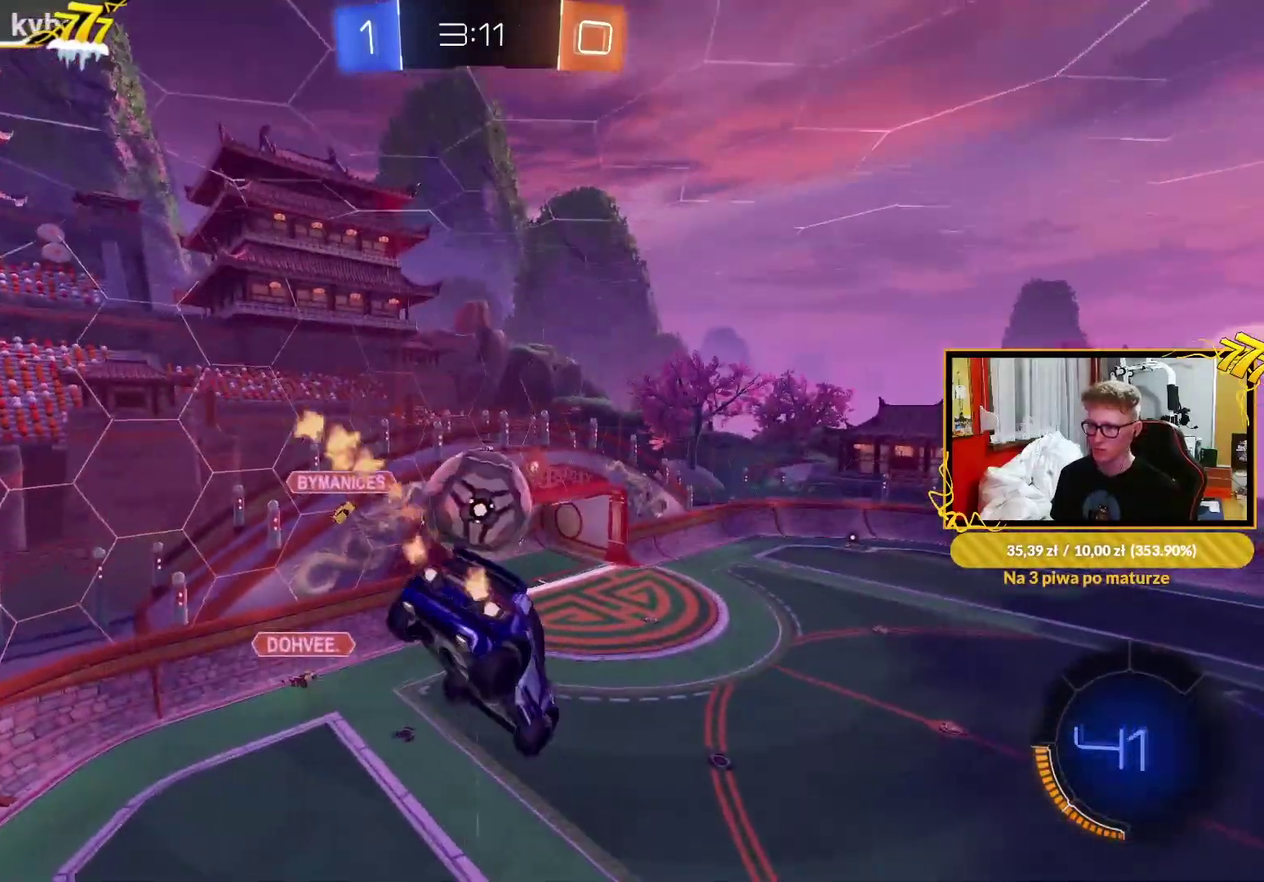
{"buttons": ["CROSS", "L1", "R1"], "left_stick": "up-left", "right_stick": "center", "events": [[33, "left_stick", "center"], [133, "left_stick", "down-right"], [233, "left_stick", "center"], [483, "left_stick", "up-left"], [500, "CROSS", "down"], [500, "L1", "down"]]}
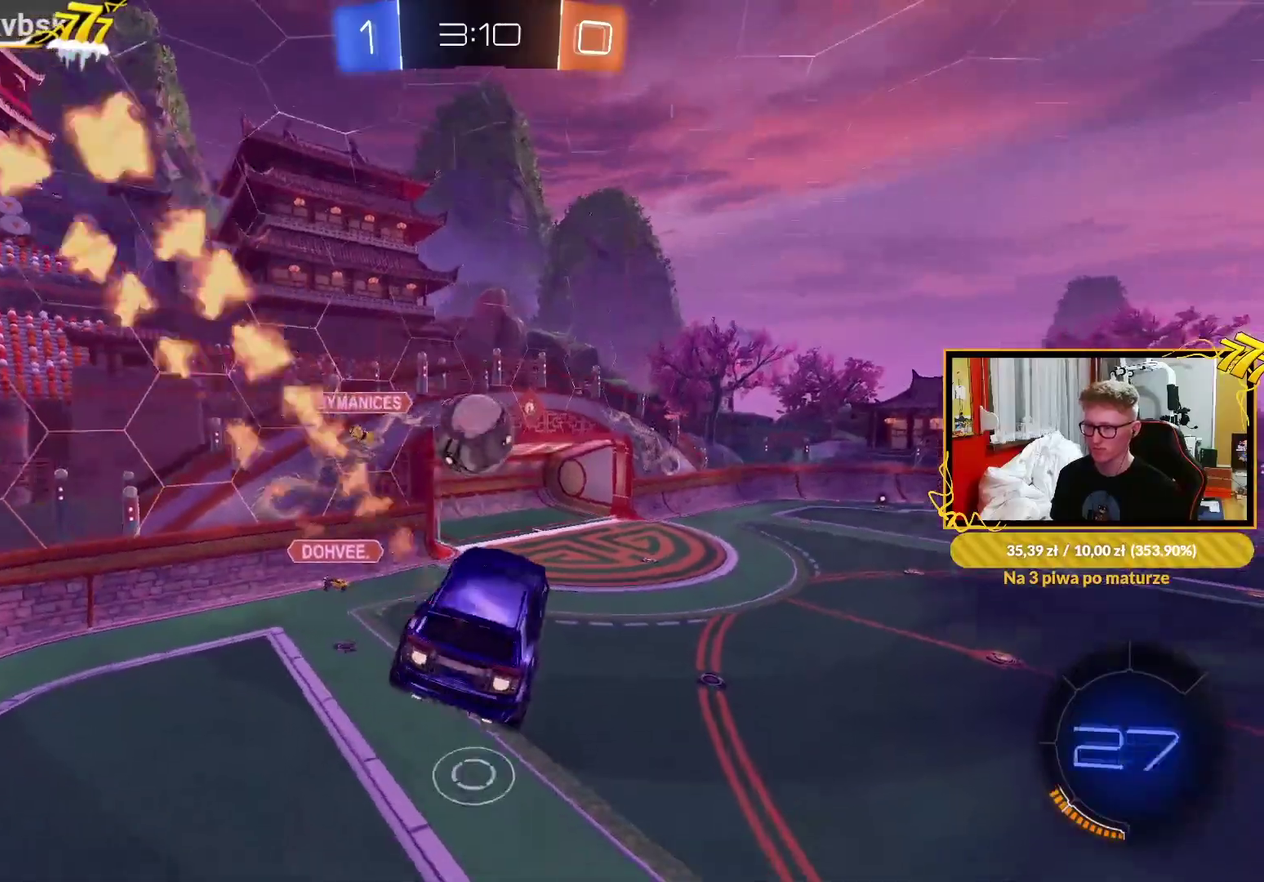
{"buttons": ["L1", "R1"], "left_stick": "down-left", "right_stick": "center", "events": [[150, "CROSS", "up"], [150, "left_stick", "down"], [450, "left_stick", "down-left"]]}
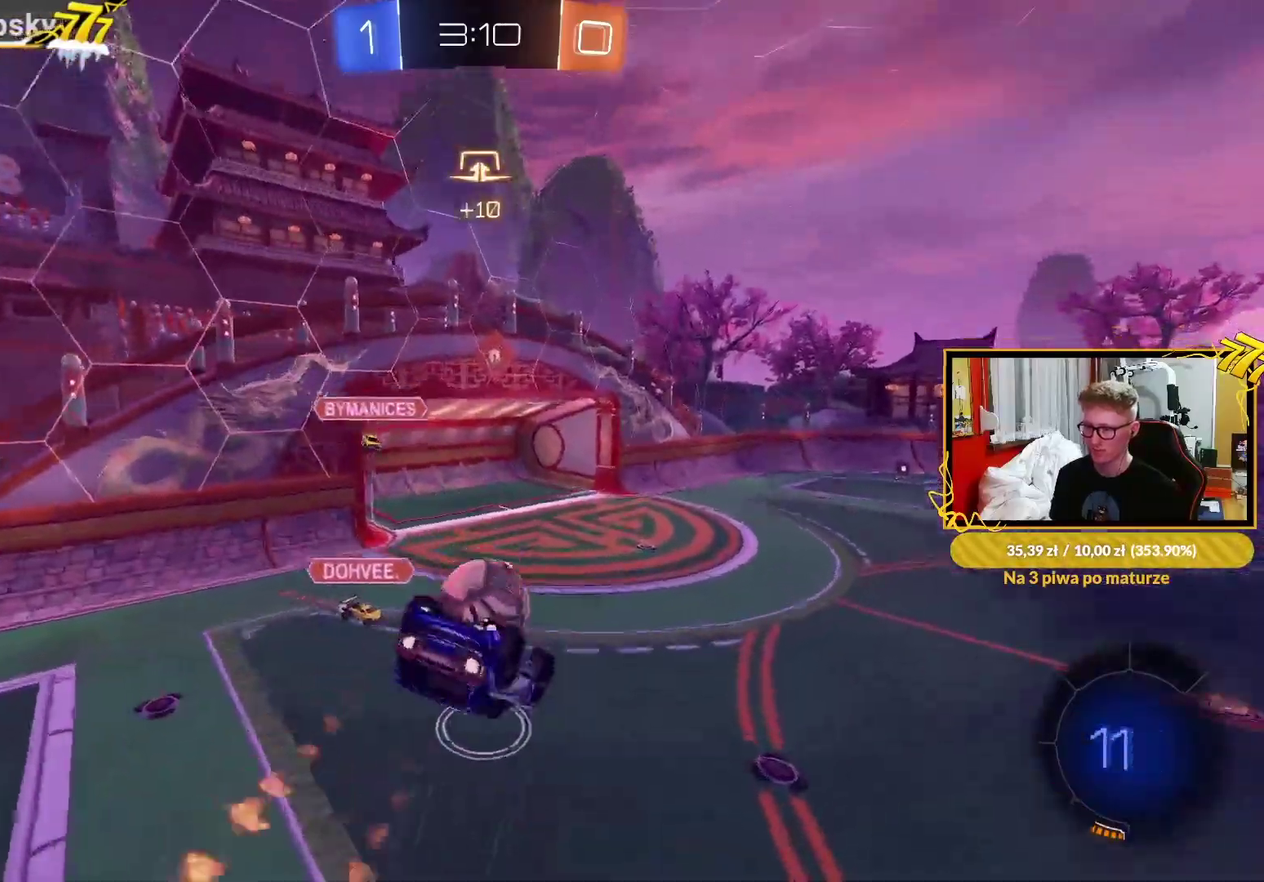
{"buttons": ["R2"], "left_stick": "center", "right_stick": "center", "events": [[233, "left_stick", "down"], [283, "R2", "down"], [333, "R1", "up"], [350, "L1", "up"], [417, "left_stick", "center"]]}
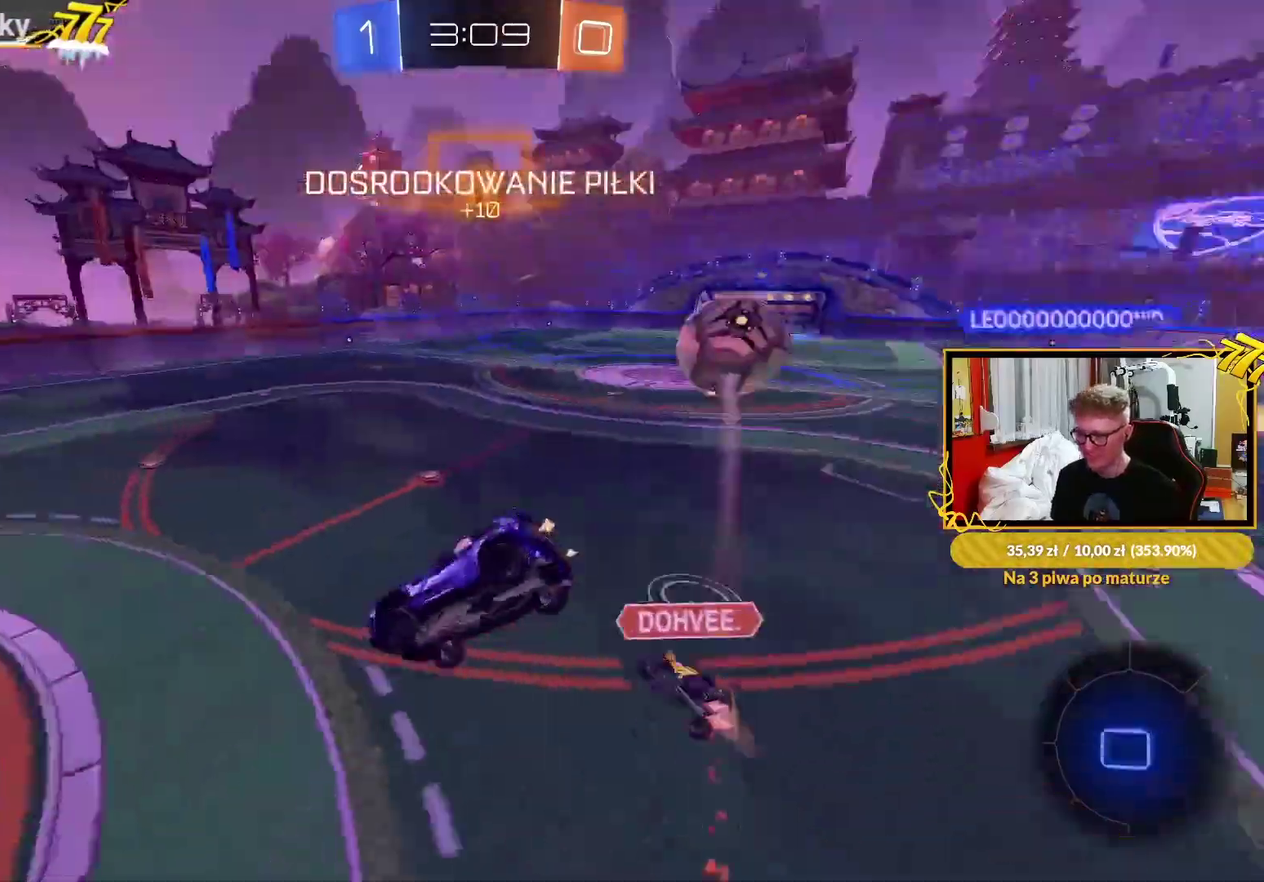
{"buttons": ["R2"], "left_stick": "center", "right_stick": "center", "events": [[133, "left_stick", "down"], [250, "left_stick", "center"], [283, "L1", "down"], [367, "L1", "up"]]}
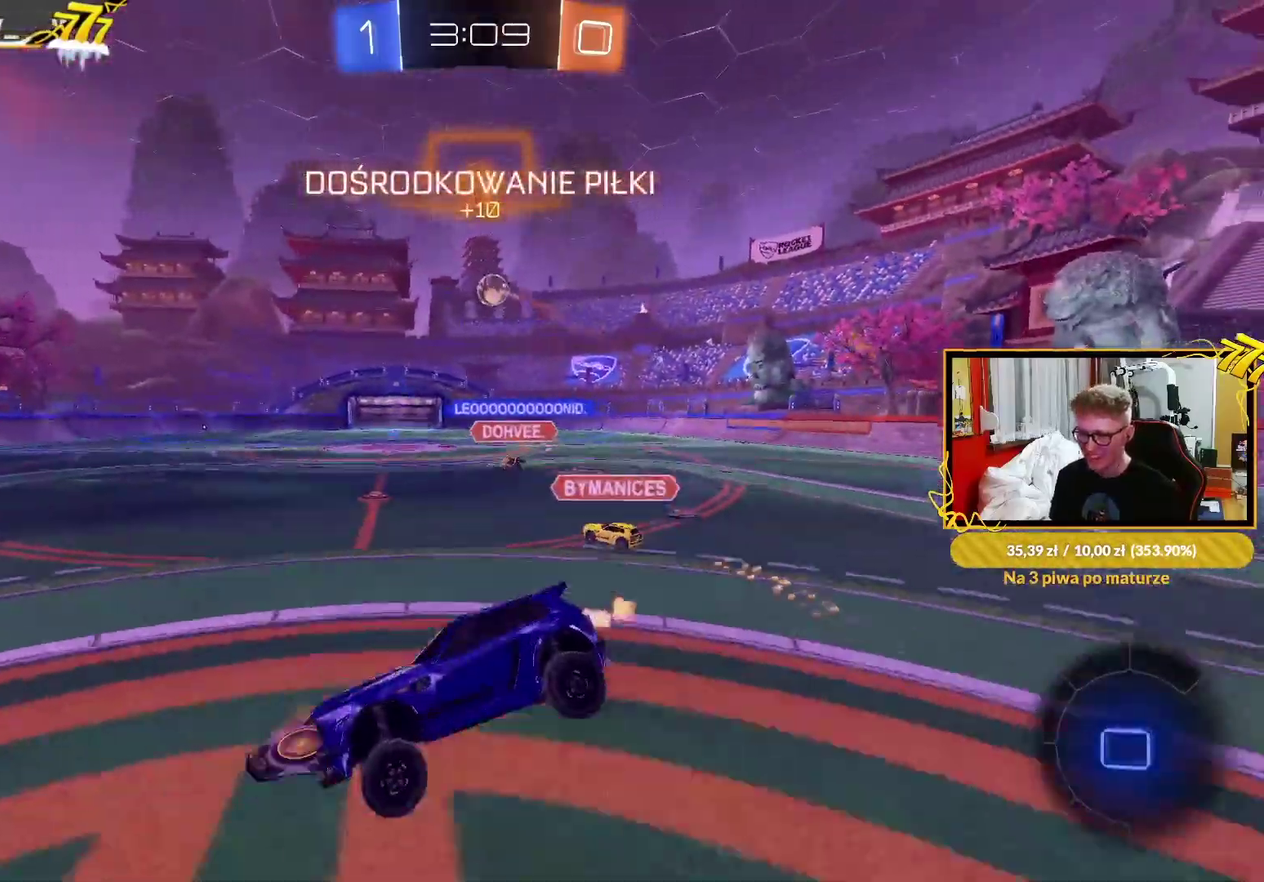
{"buttons": ["R2"], "left_stick": "up-right", "right_stick": "center", "events": [[100, "TRIANGLE", "down"], [217, "TRIANGLE", "up"], [350, "left_stick", "up-right"]]}
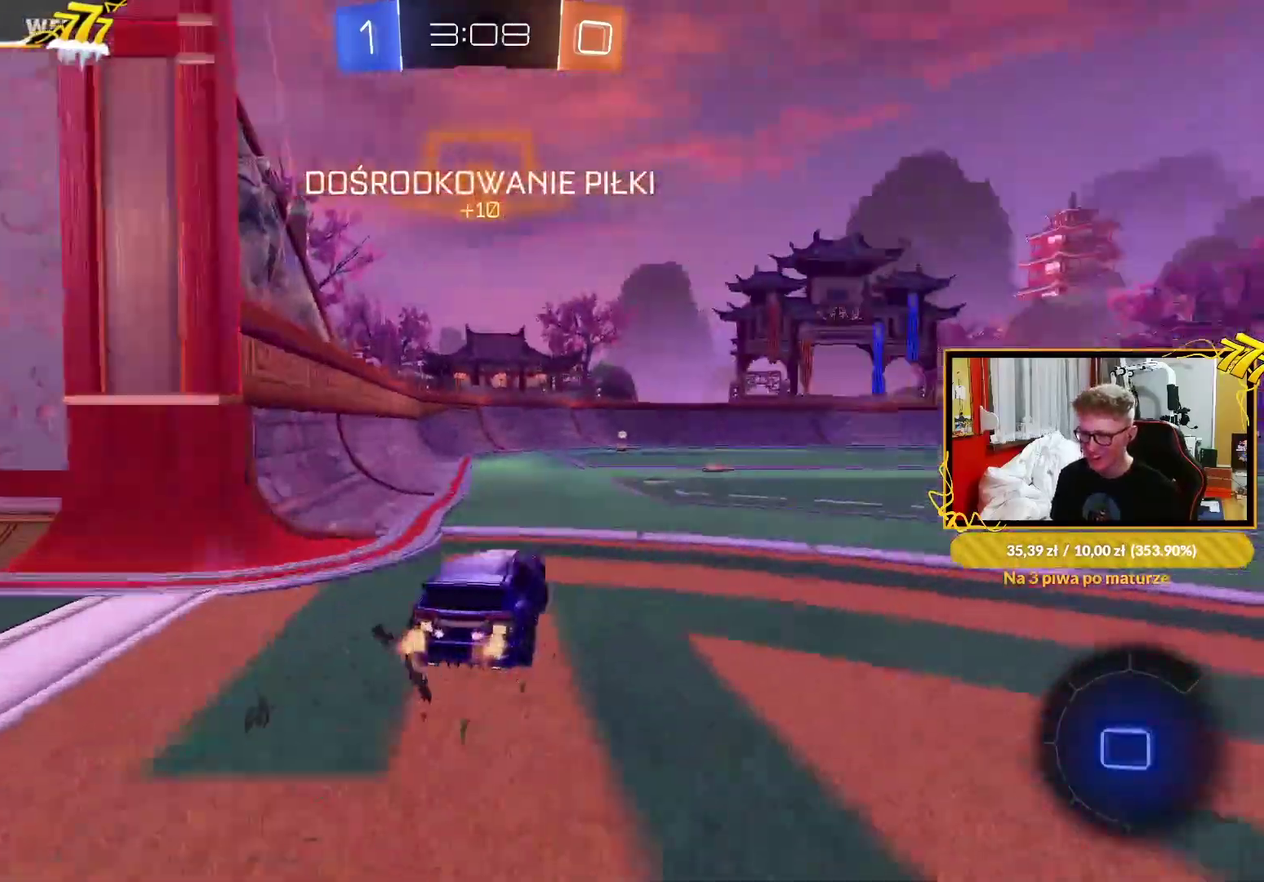
{"buttons": ["L1", "R2"], "left_stick": "down", "right_stick": "center", "events": [[50, "left_stick", "center"], [133, "left_stick", "right"], [167, "CROSS", "down"], [217, "L1", "down"], [233, "left_stick", "up"], [267, "CROSS", "up"], [300, "CROSS", "down"], [400, "left_stick", "down"], [417, "CROSS", "up"]]}
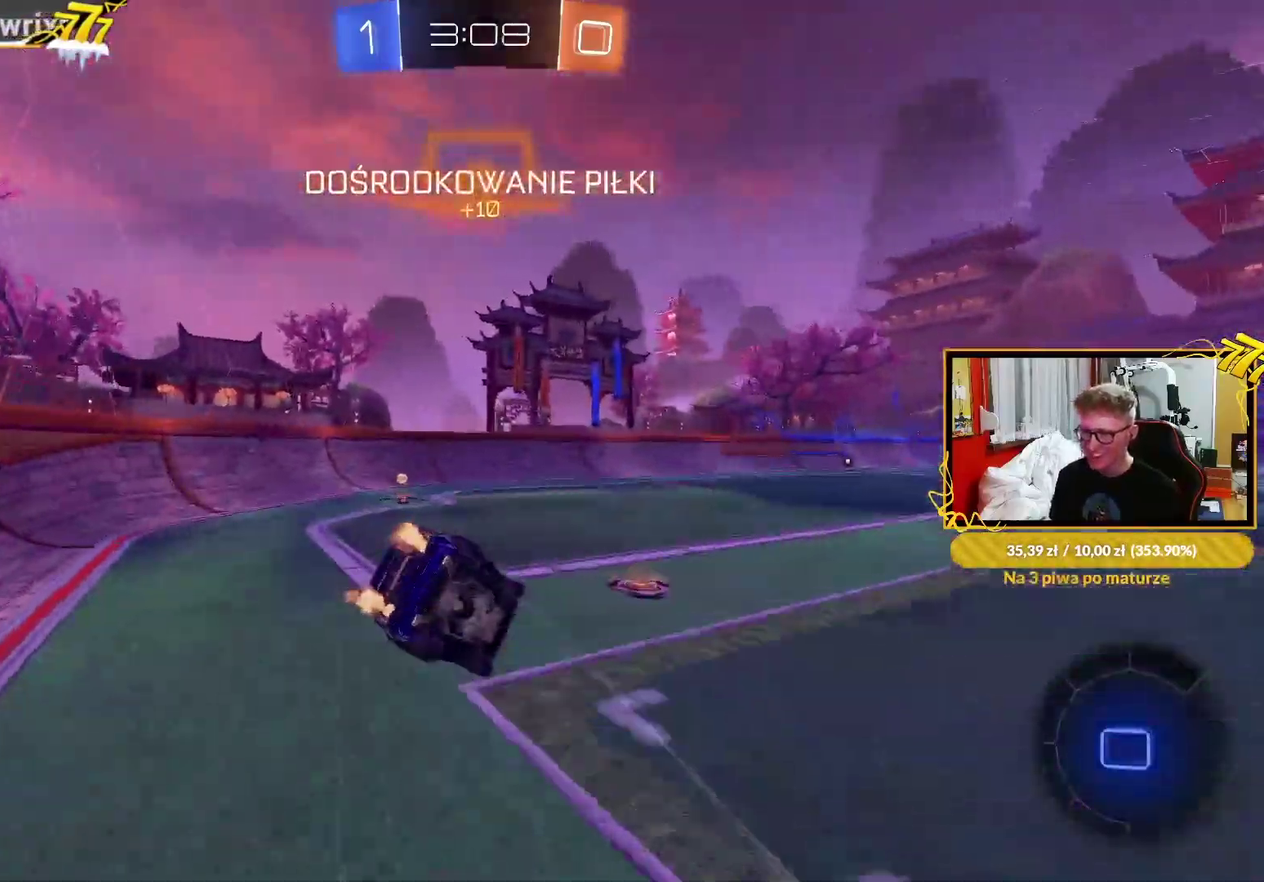
{"buttons": ["L1", "R2"], "left_stick": "down-left", "right_stick": "center", "events": [[117, "TRIANGLE", "down"], [117, "left_stick", "up-right"], [250, "TRIANGLE", "up"], [250, "left_stick", "down-left"], [417, "left_stick", "up-right"], [500, "left_stick", "down-left"]]}
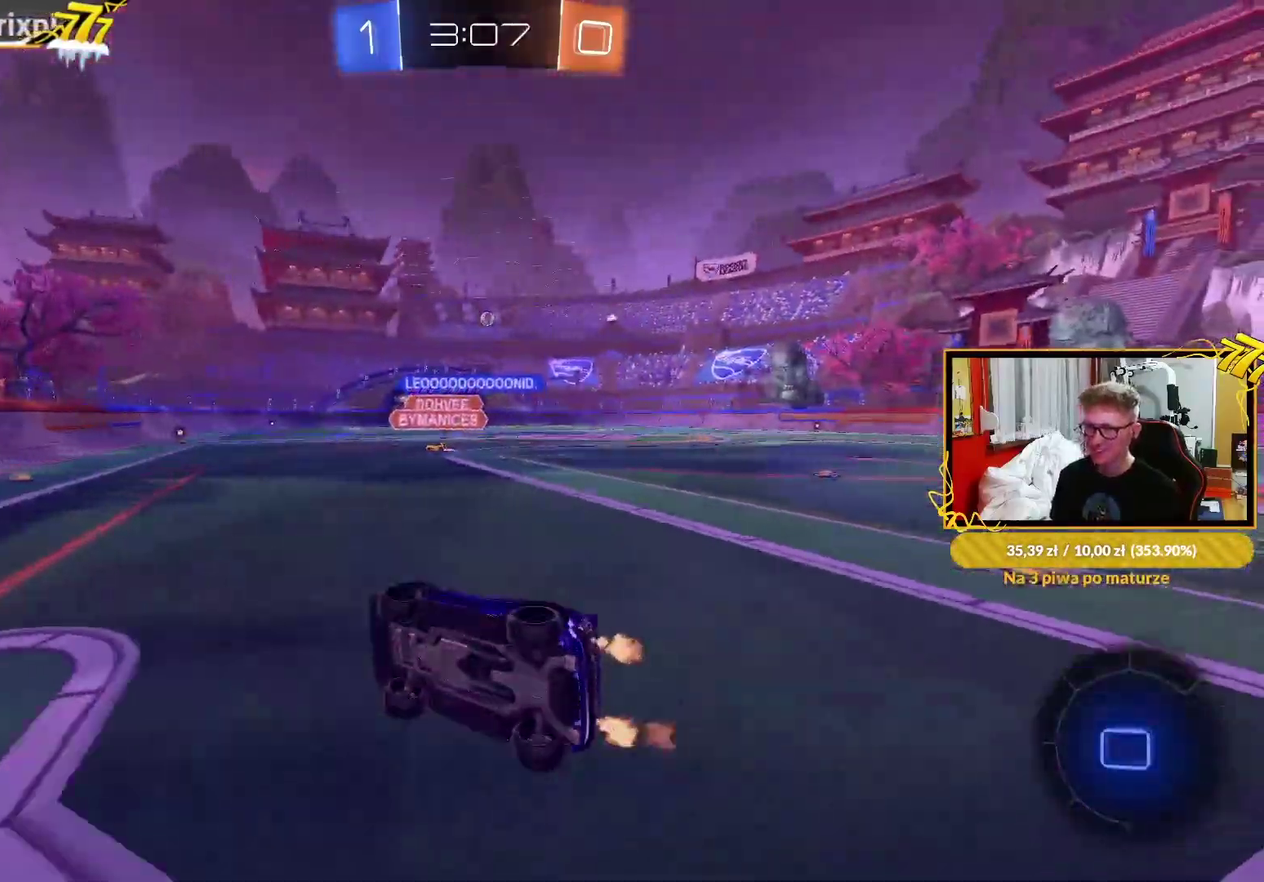
{"buttons": ["R1", "R2"], "left_stick": "up-right", "right_stick": "center", "events": [[50, "left_stick", "center"], [67, "L1", "up"], [250, "left_stick", "up-right"], [483, "R1", "down"]]}
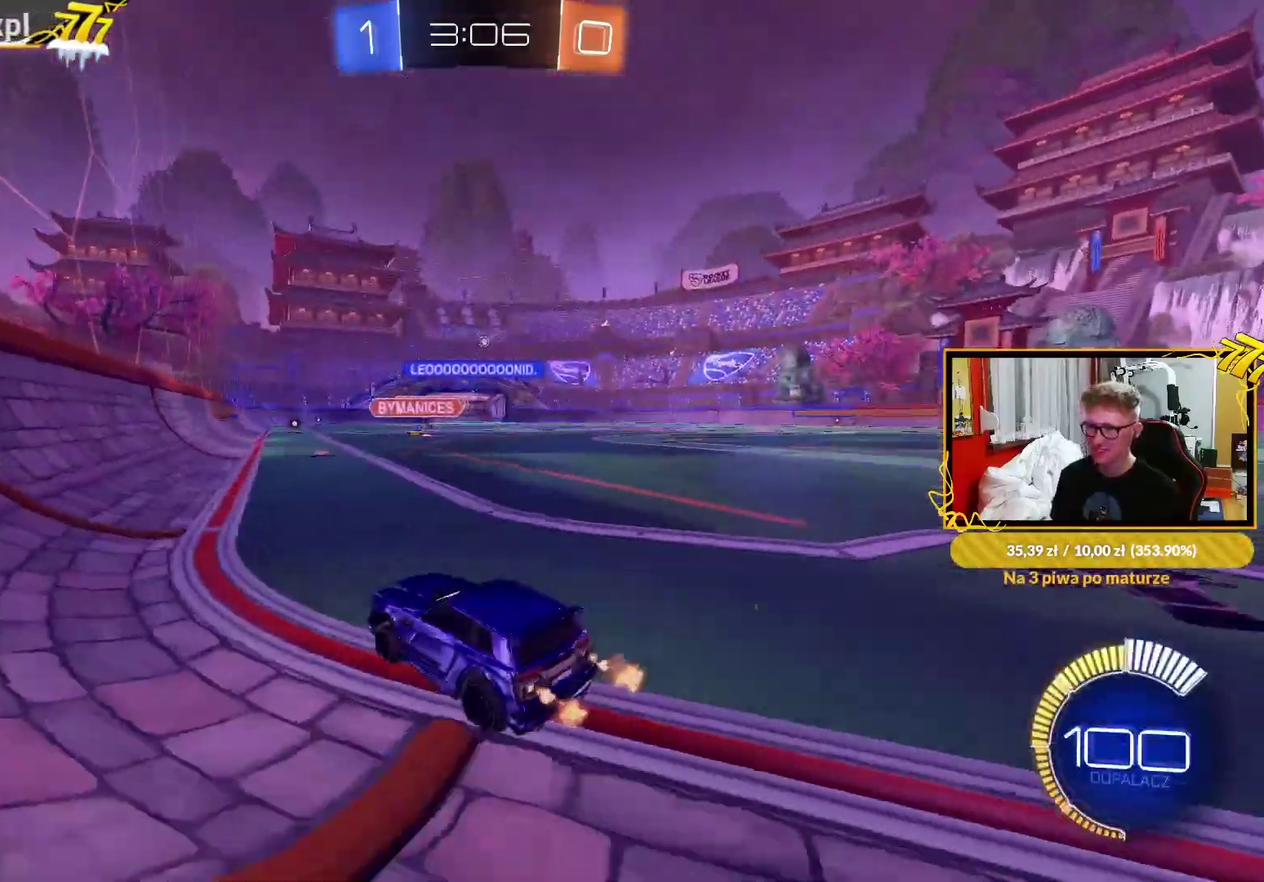
{"buttons": ["R2"], "left_stick": "left", "right_stick": "center", "events": [[83, "L2", "down"], [83, "R1", "up"], [83, "R2", "up"], [83, "left_stick", "center"], [133, "L2", "up"], [133, "R2", "down"], [467, "left_stick", "left"]]}
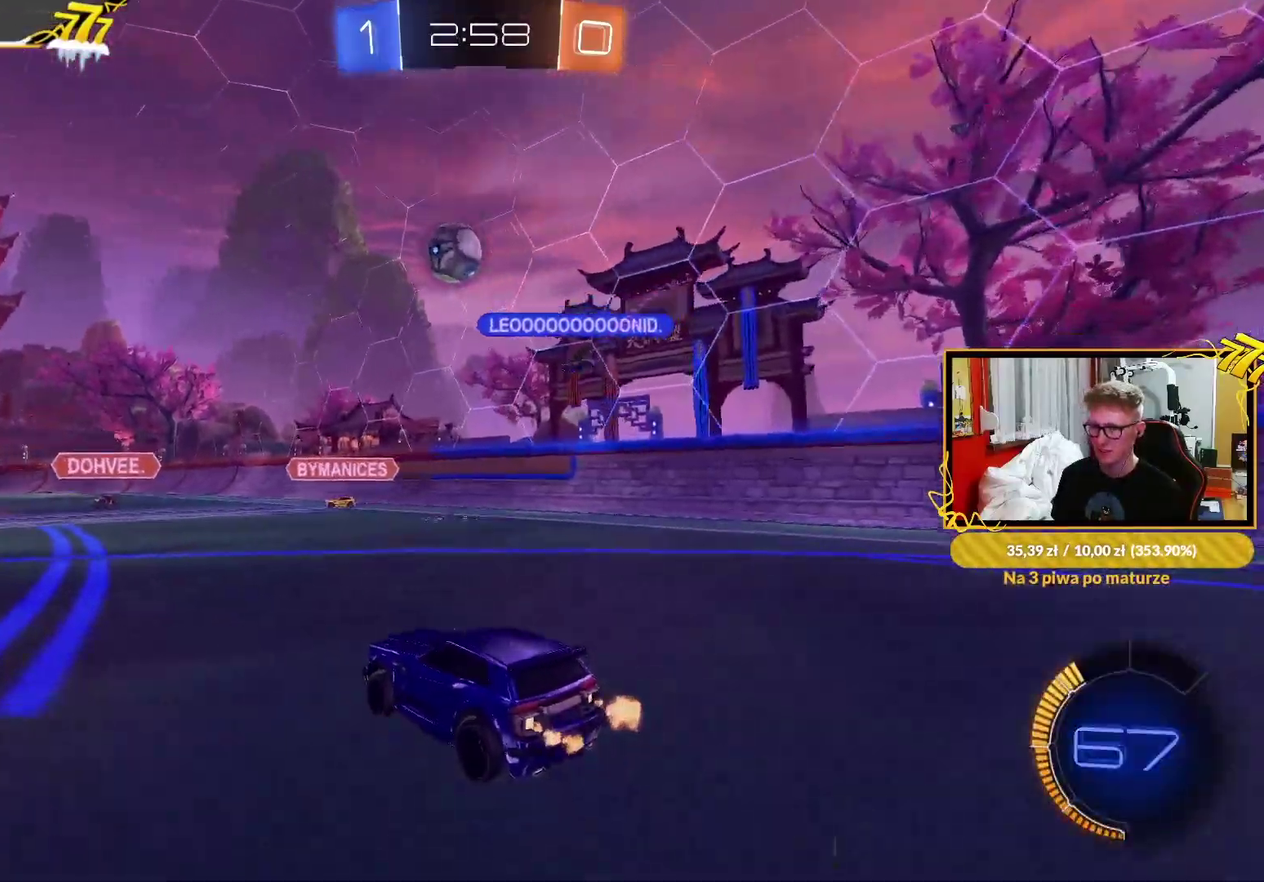
{"buttons": ["R2"], "left_stick": "left", "right_stick": "center", "events": [[117, "left_stick", "up-right"], [200, "R2", "up"], [200, "left_stick", "center"], [217, "L2", "down"], [300, "left_stick", "left"], [383, "L2", "up"], [400, "R2", "down"]]}
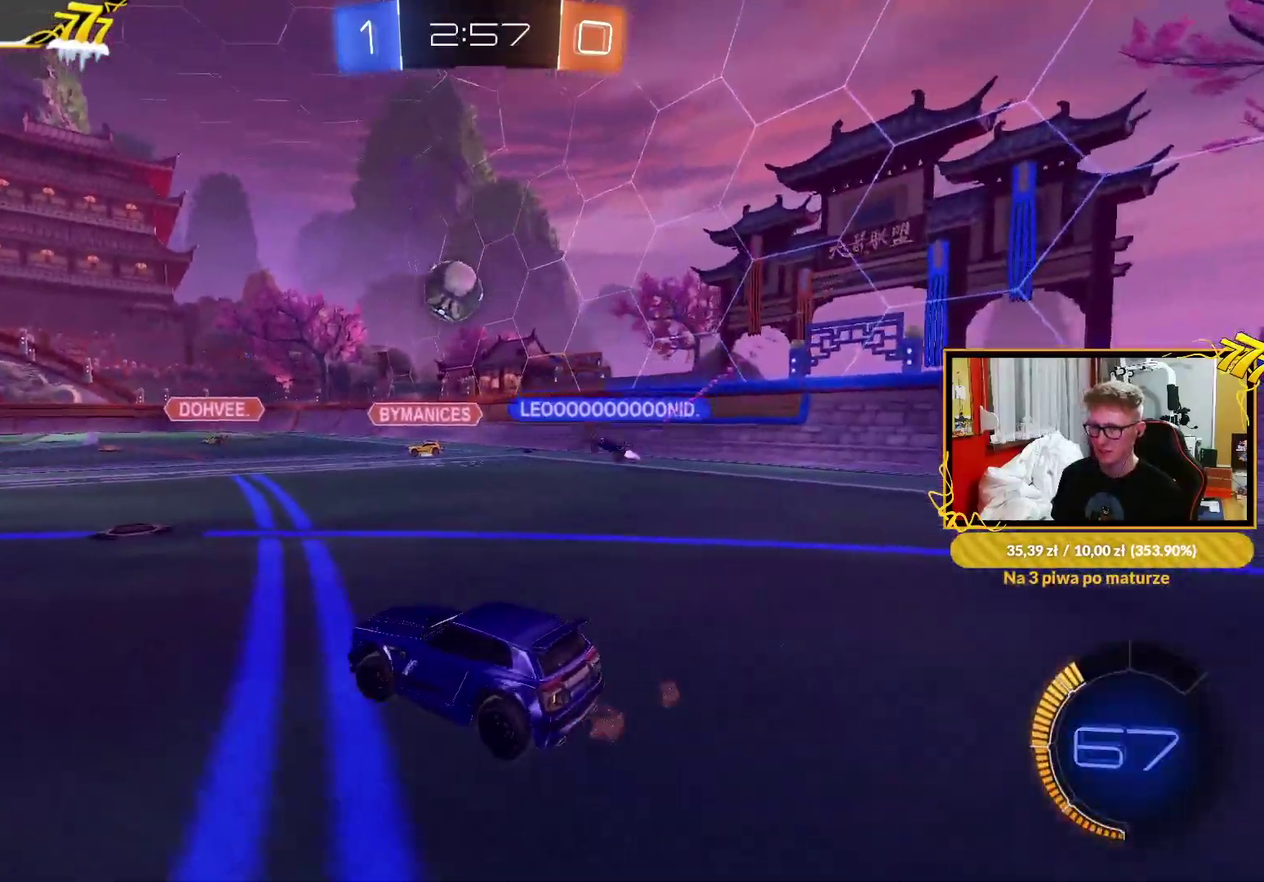
{"buttons": ["R2"], "left_stick": "left", "right_stick": "center", "events": [[67, "L2", "down"], [83, "left_stick", "center"], [100, "R2", "up"], [167, "R2", "down"], [183, "L2", "up"], [233, "left_stick", "left"]]}
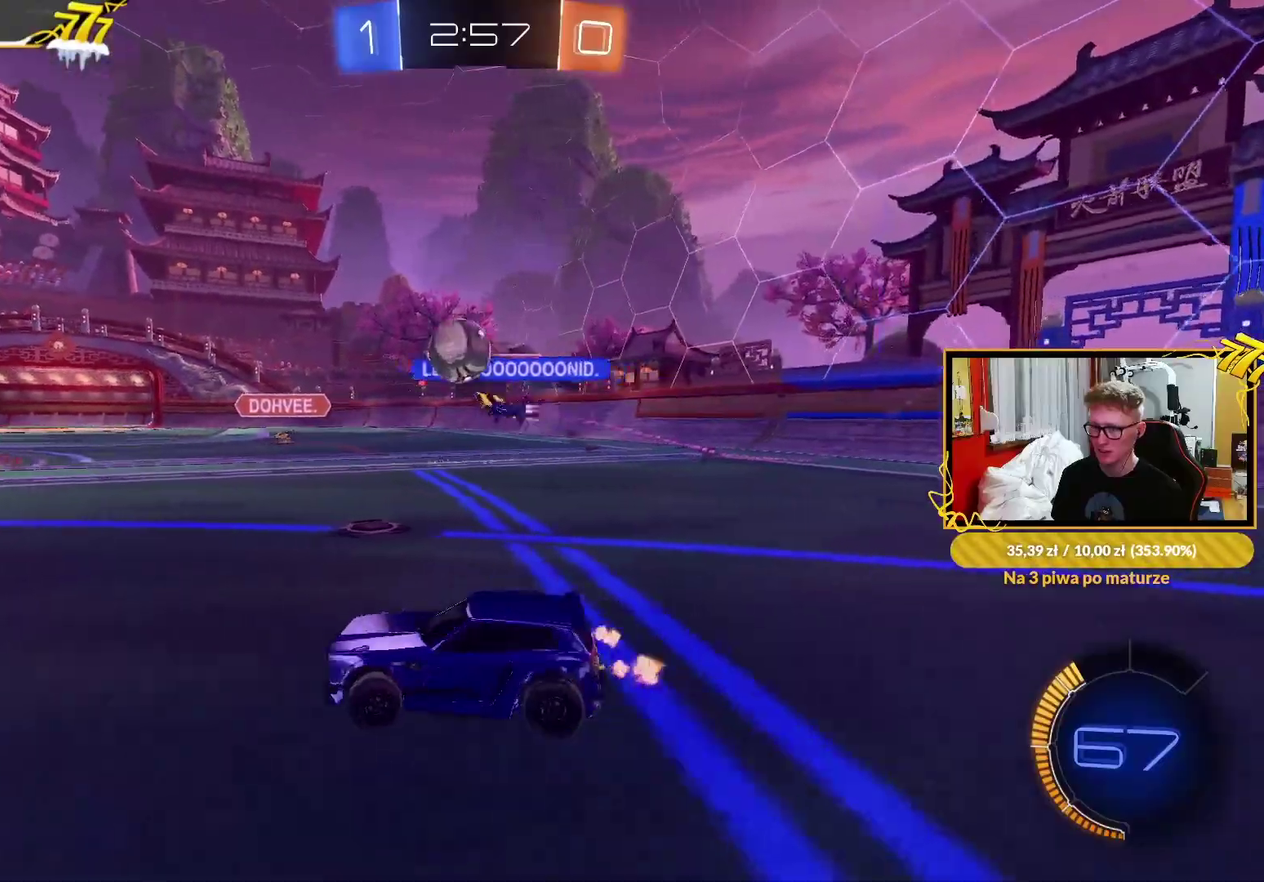
{"buttons": ["R1", "R2"], "left_stick": "center", "right_stick": "center", "events": [[233, "R1", "down"], [350, "R1", "up"], [500, "R1", "down"], [500, "left_stick", "center"]]}
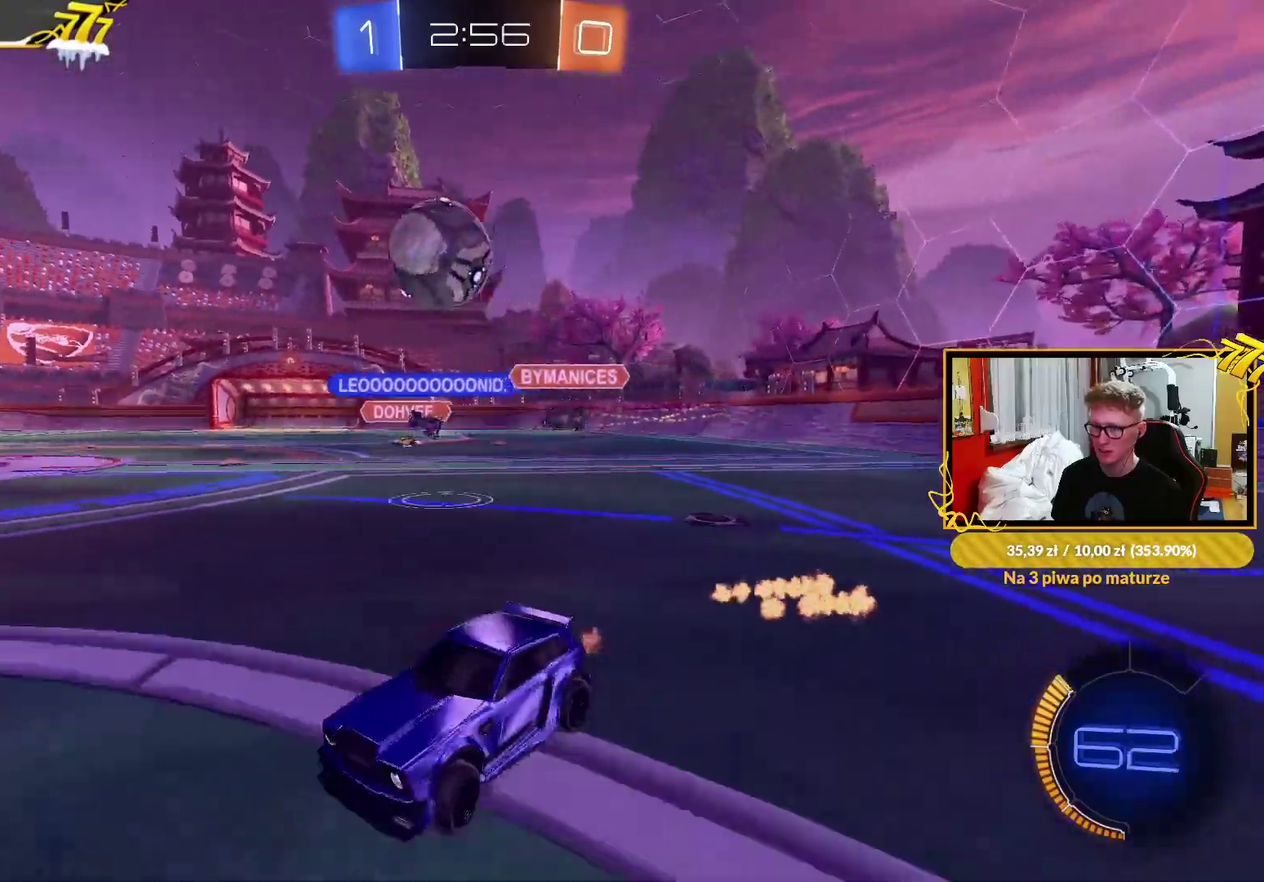
{"buttons": ["R2"], "left_stick": "center", "right_stick": "center", "events": [[33, "left_stick", "up-right"], [183, "R1", "up"], [233, "R1", "down"], [333, "left_stick", "center"], [400, "R1", "up"]]}
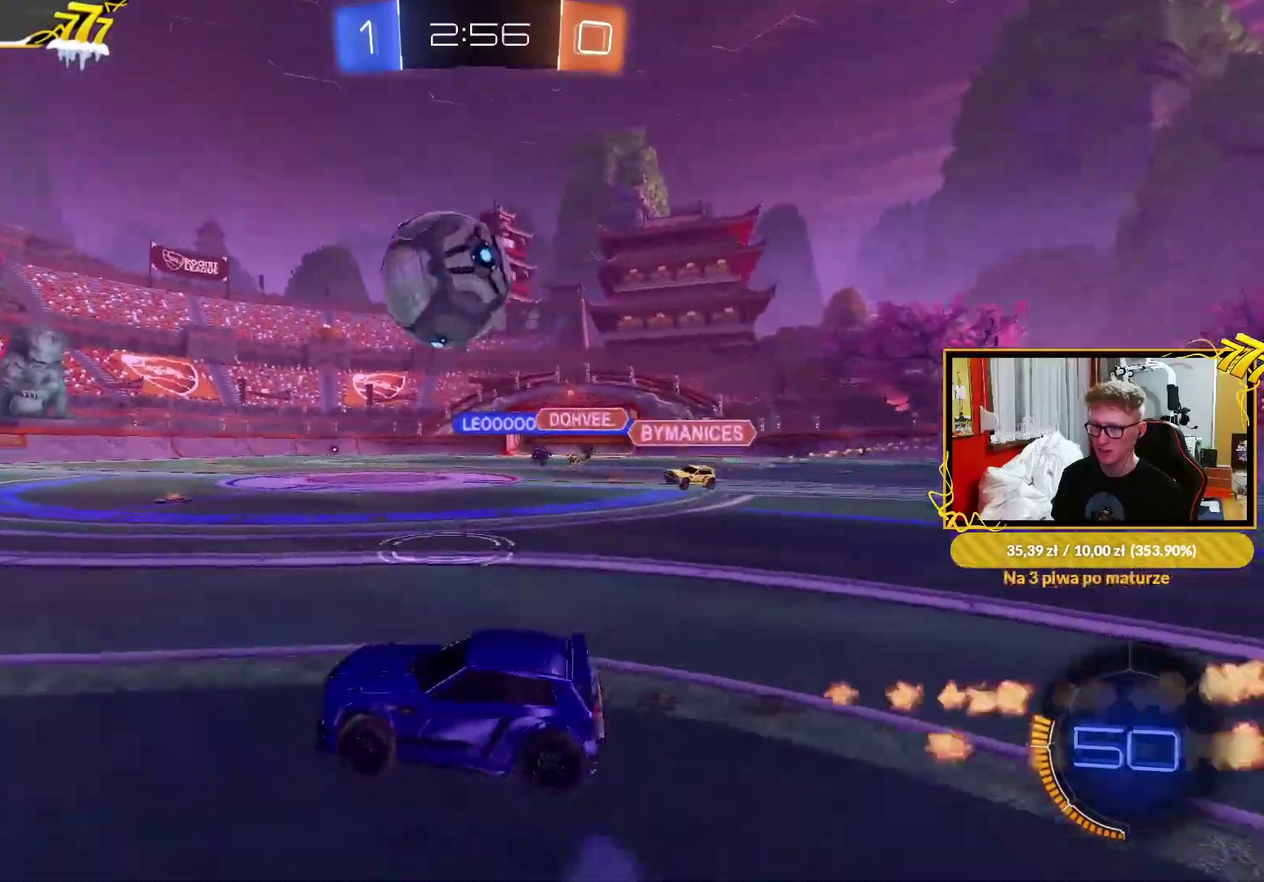
{"buttons": ["R1", "R2"], "left_stick": "center", "right_stick": "center", "events": [[33, "R1", "down"], [250, "left_stick", "left"], [367, "left_stick", "up-left"], [433, "left_stick", "center"]]}
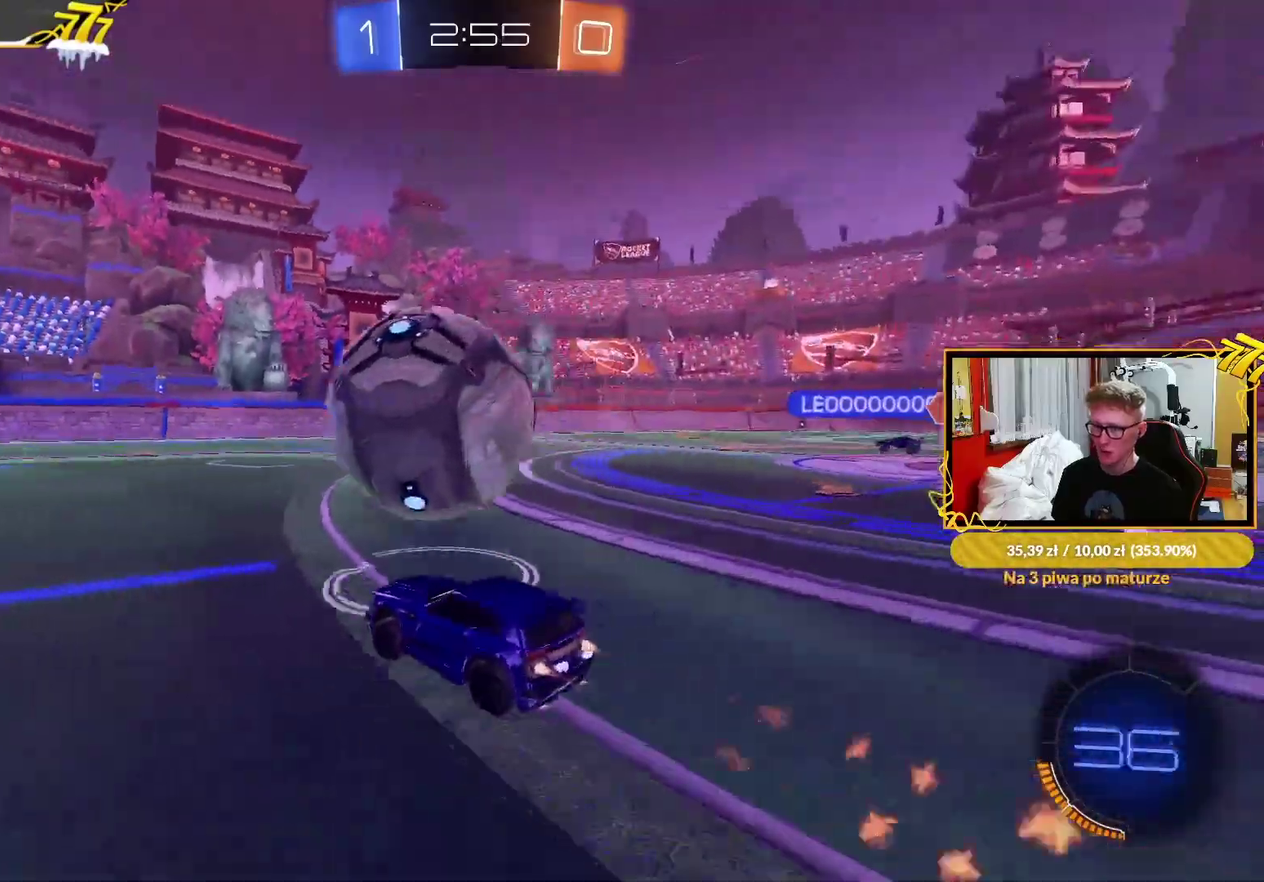
{"buttons": ["R1", "R2"], "left_stick": "center", "right_stick": "center", "events": []}
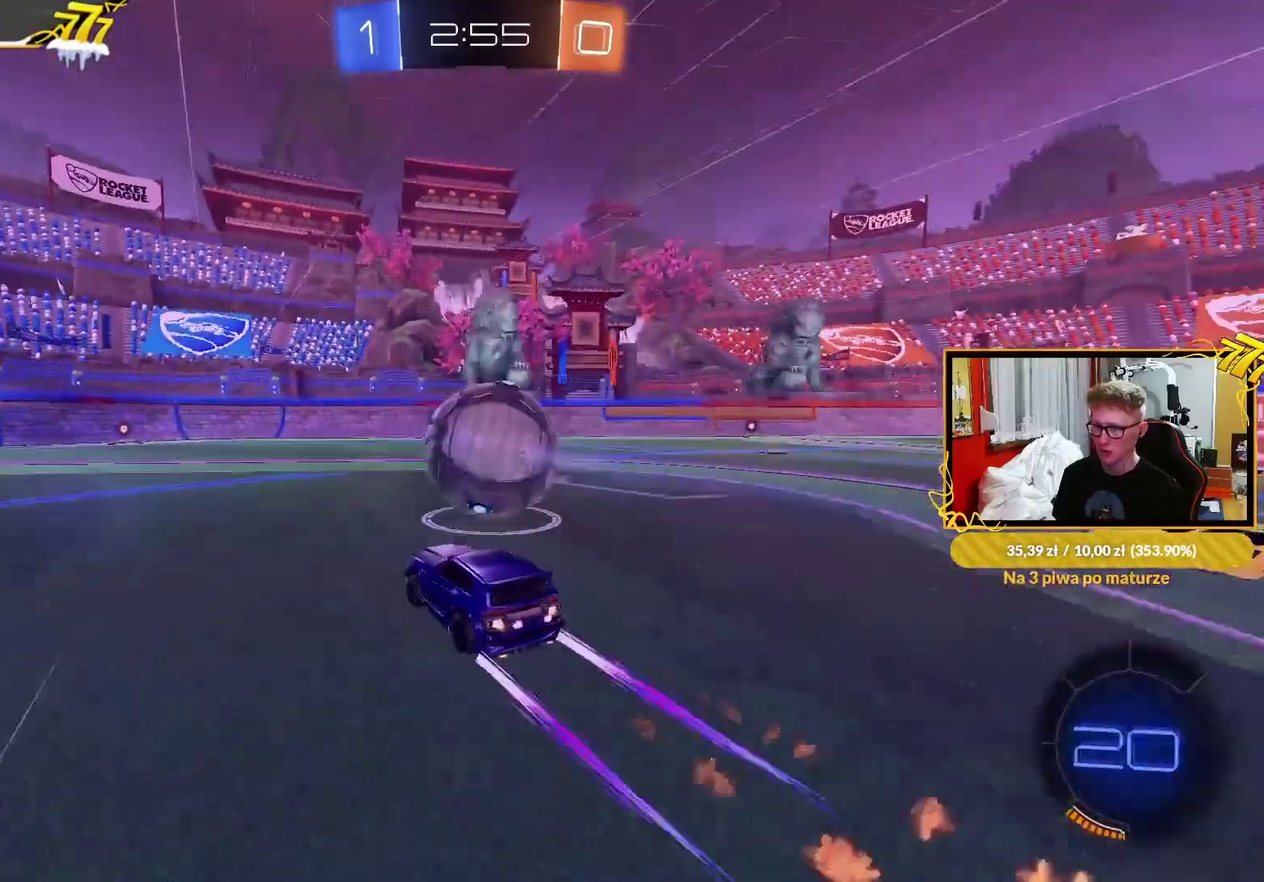
{"buttons": ["R2"], "left_stick": "left", "right_stick": "center", "events": [[217, "R1", "up"], [333, "left_stick", "up-right"], [483, "left_stick", "left"]]}
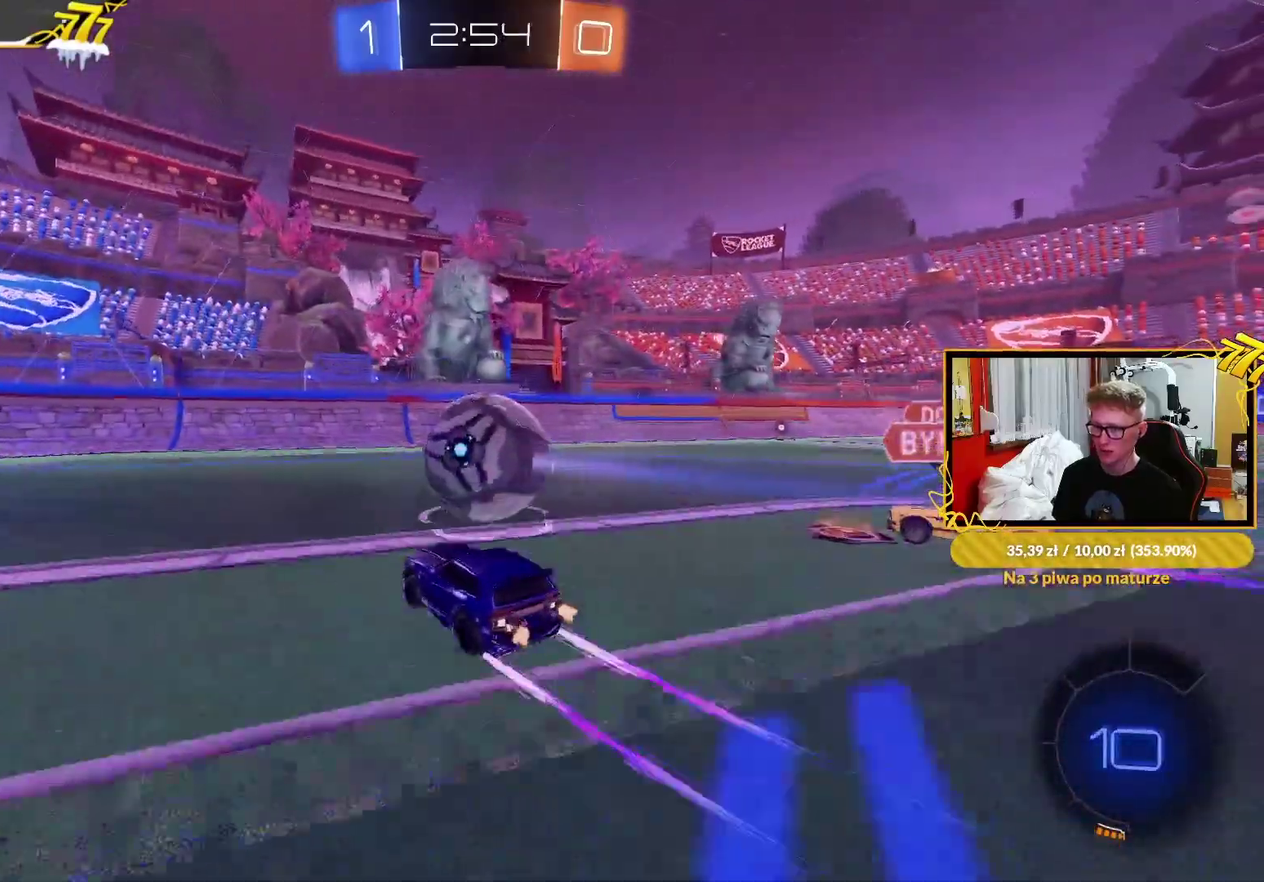
{"buttons": ["TRIANGLE", "R1", "R2"], "left_stick": "center", "right_stick": "center", "events": [[83, "L1", "down"], [167, "L1", "up"], [217, "TRIANGLE", "down"], [300, "R1", "down"], [333, "TRIANGLE", "up"], [383, "left_stick", "center"], [450, "TRIANGLE", "down"]]}
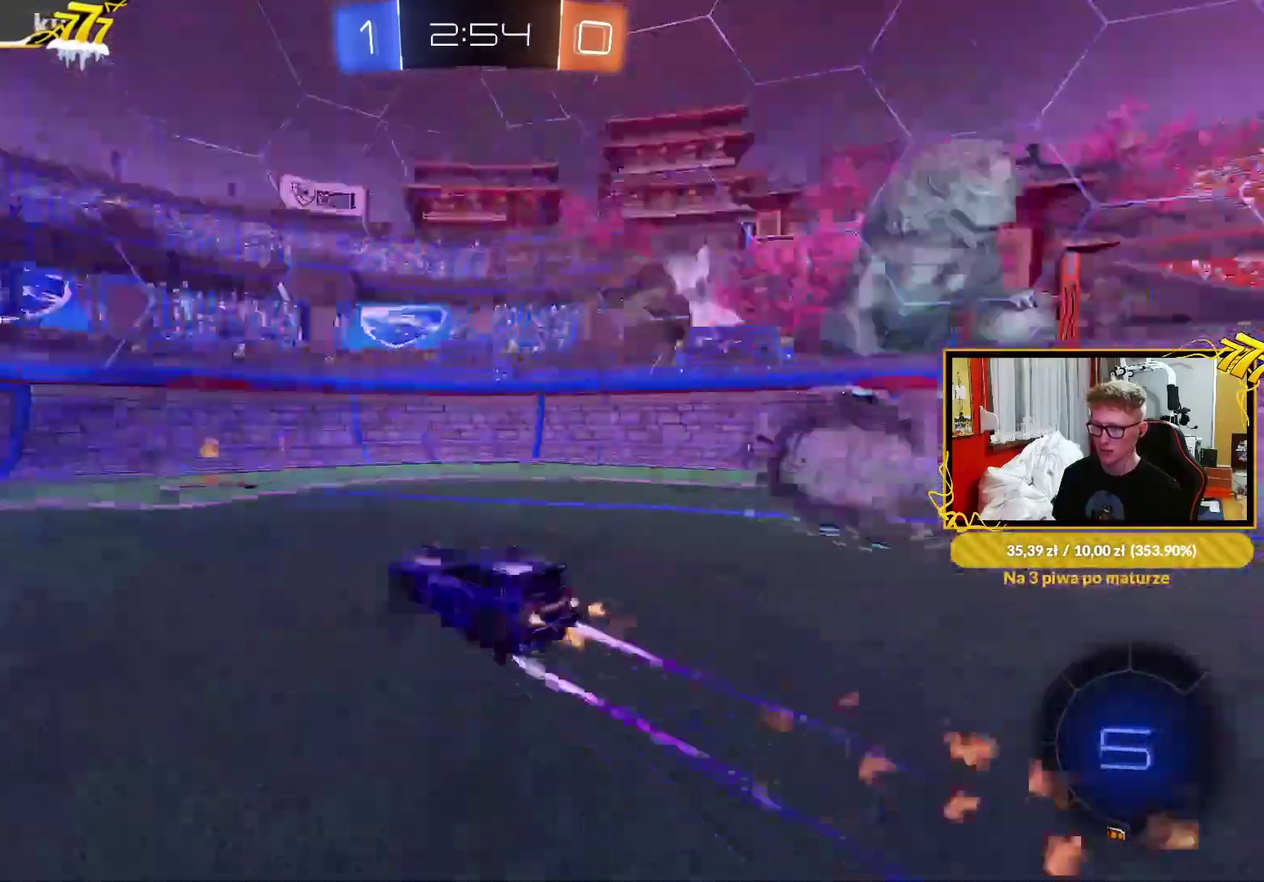
{"buttons": ["R2"], "left_stick": "left", "right_stick": "center", "events": [[33, "R1", "up"], [50, "TRIANGLE", "up"], [50, "left_stick", "up-right"], [117, "left_stick", "center"], [483, "left_stick", "left"]]}
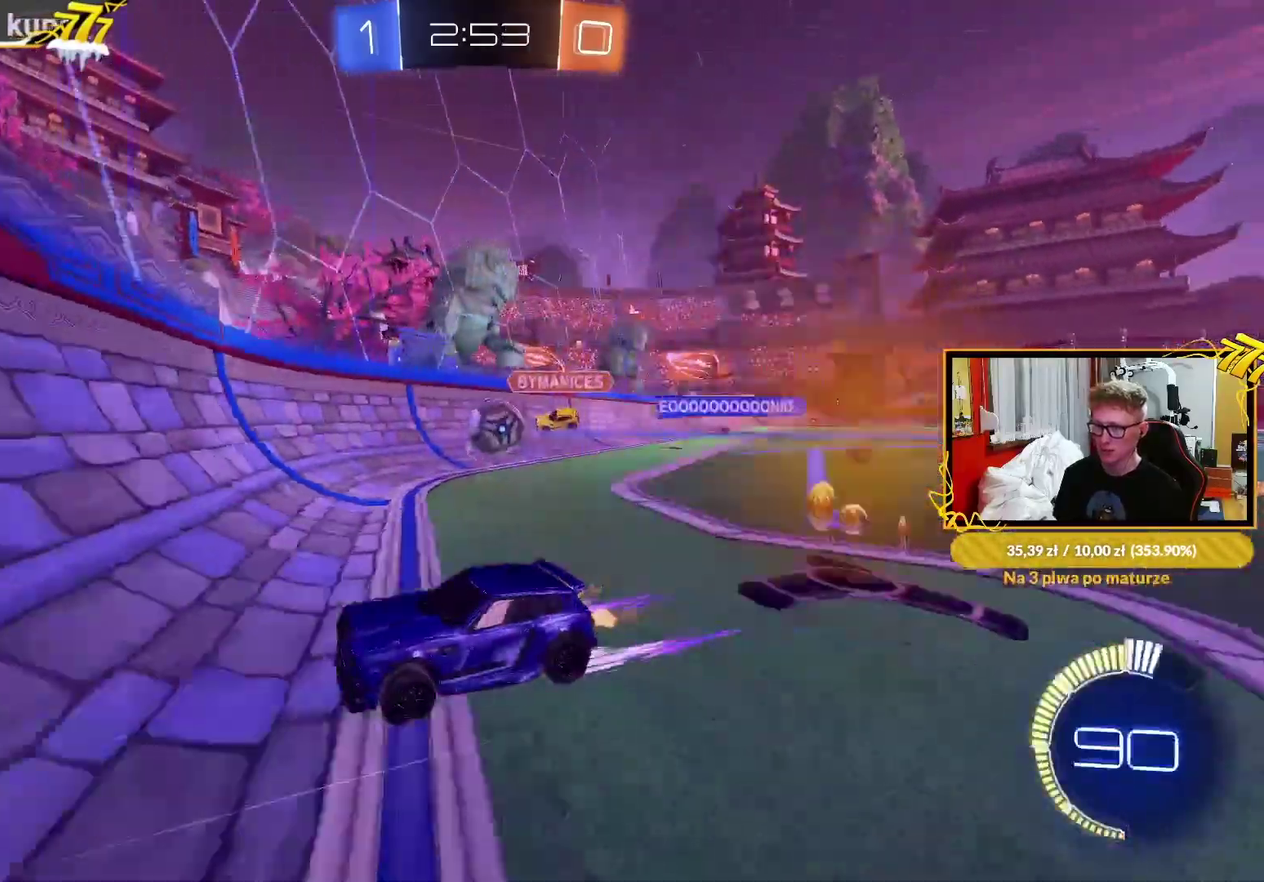
{"buttons": ["R2"], "left_stick": "left", "right_stick": "center", "events": [[233, "L1", "down"], [317, "L1", "up"], [350, "L2", "down"], [350, "left_stick", "center"], [400, "R2", "up"], [400, "left_stick", "left"], [450, "R2", "down"], [483, "L2", "up"]]}
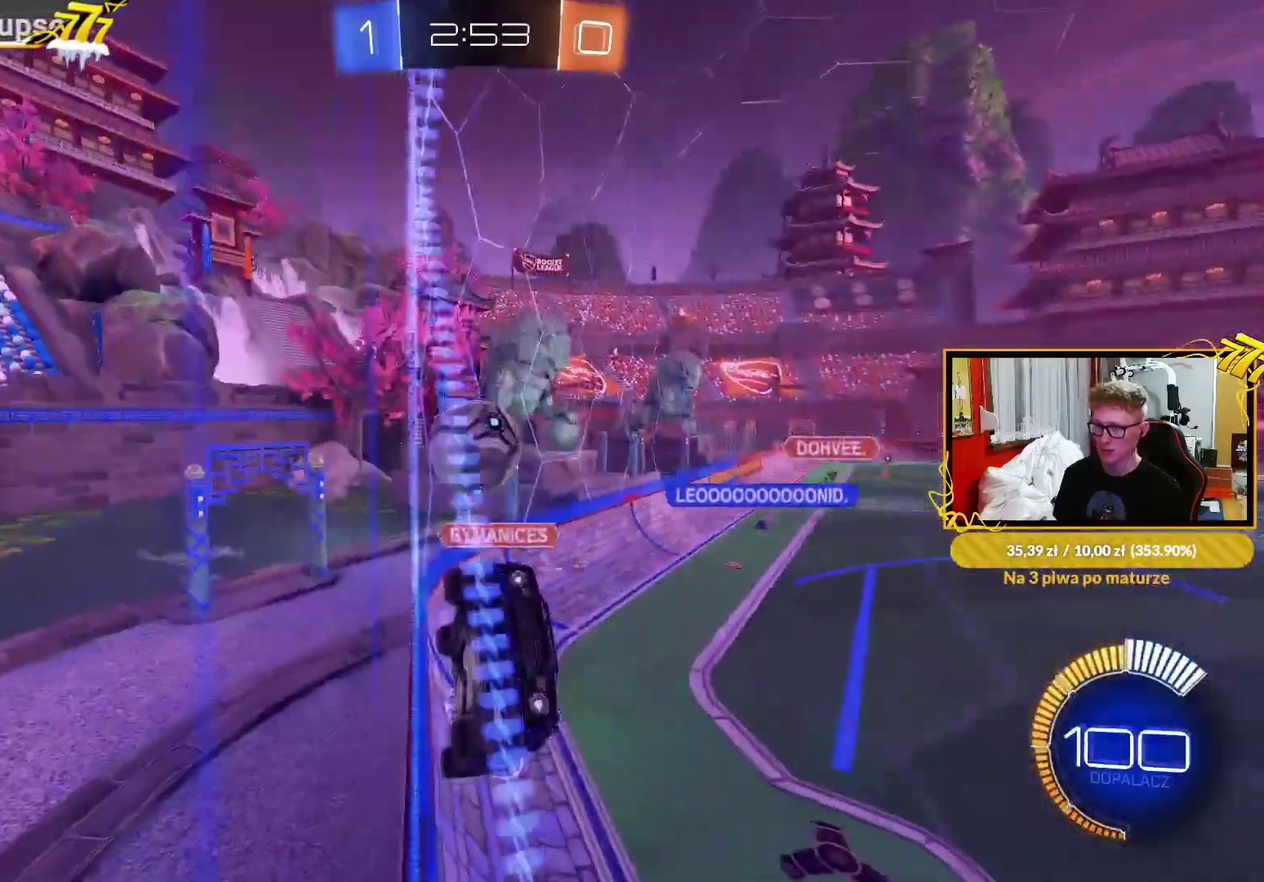
{"buttons": ["R1", "R2"], "left_stick": "center", "right_stick": "center", "events": [[67, "L2", "down"], [133, "left_stick", "center"], [167, "L2", "up"], [183, "left_stick", "right"], [350, "L2", "down"], [367, "left_stick", "center"], [417, "L2", "up"], [450, "R1", "down"]]}
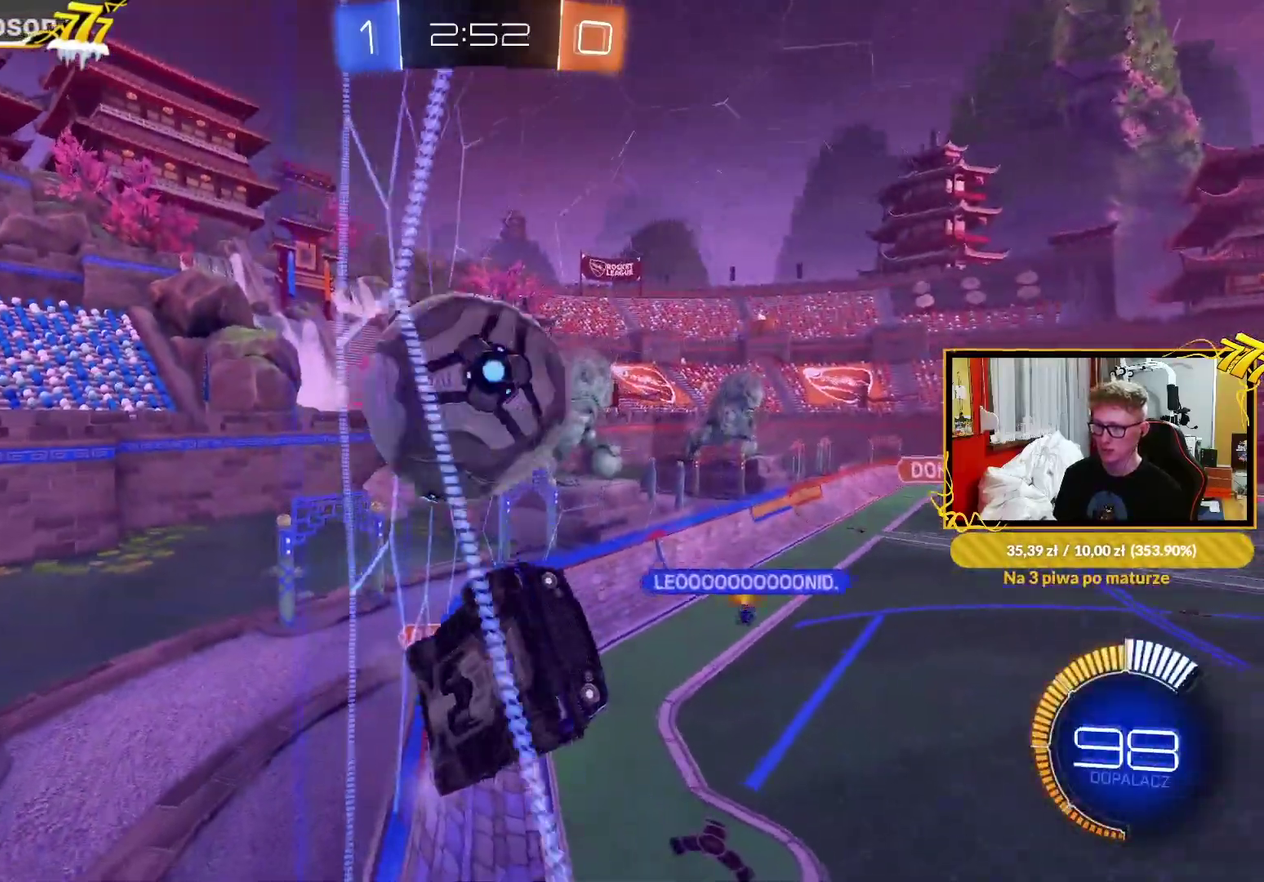
{"buttons": ["R2"], "left_stick": "center", "right_stick": "center", "events": [[83, "R1", "up"]]}
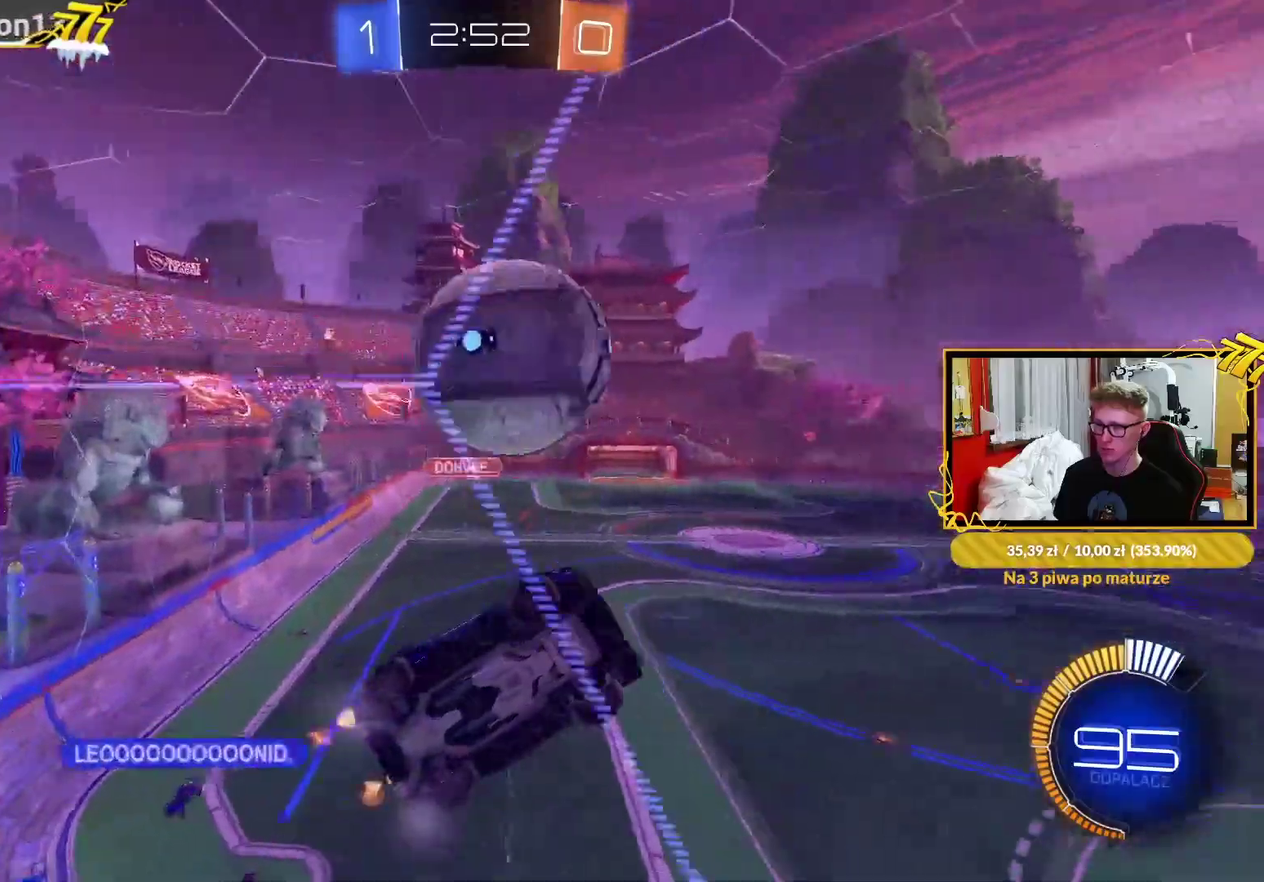
{"buttons": ["L1", "R2"], "left_stick": "left", "right_stick": "center", "events": [[33, "CROSS", "down"], [117, "R1", "down"], [217, "L1", "down"], [233, "CROSS", "up"], [233, "R1", "up"], [283, "left_stick", "left"], [383, "R1", "down"], [500, "R1", "up"]]}